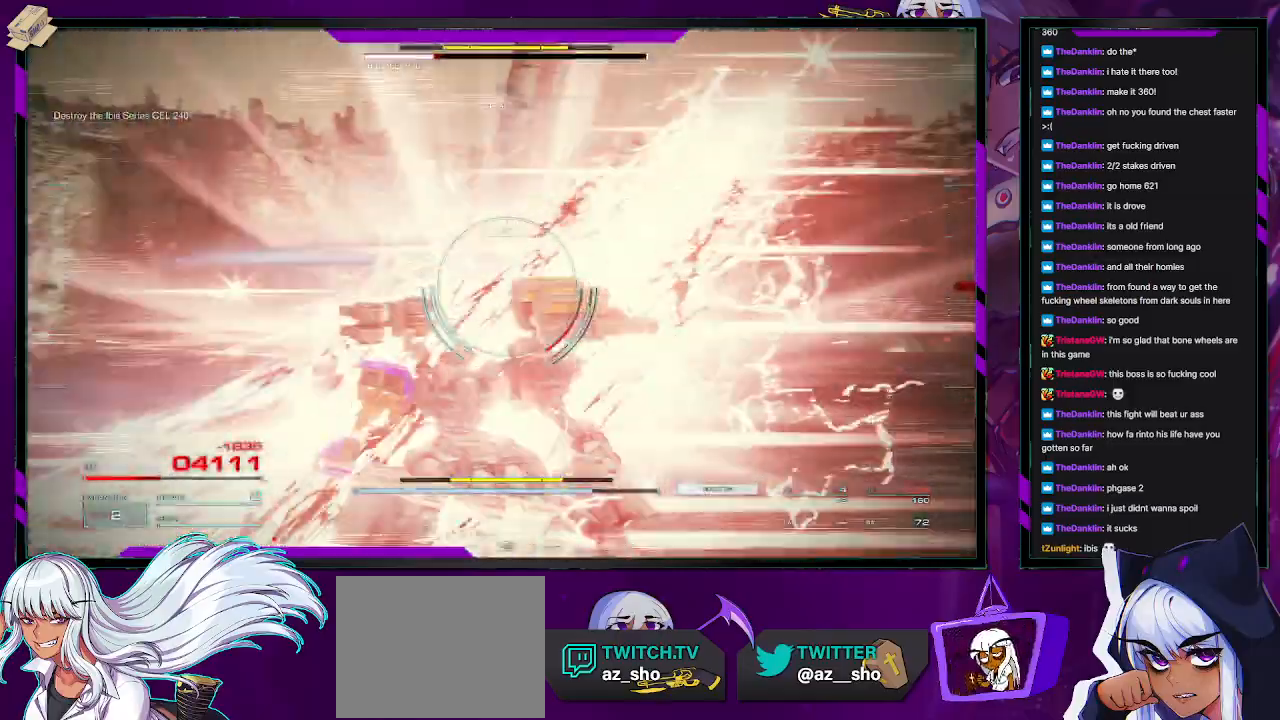
Gameplay with a controller (Xbox layout); each line is a JSON object with the inputs held at the frame after it. "events" lists button and stick changes between this image and that frame as [ms after this image, input, new state], when the widget could be followed in between.
{"buttons": [], "left_stick": "left", "right_stick": "left", "events": [[50, "R2", "down"], [150, "R2", "up"], [150, "right_stick", "center"], [183, "left_stick", "left"], [233, "R2", "down"], [267, "right_stick", "left"], [317, "R2", "up"]]}
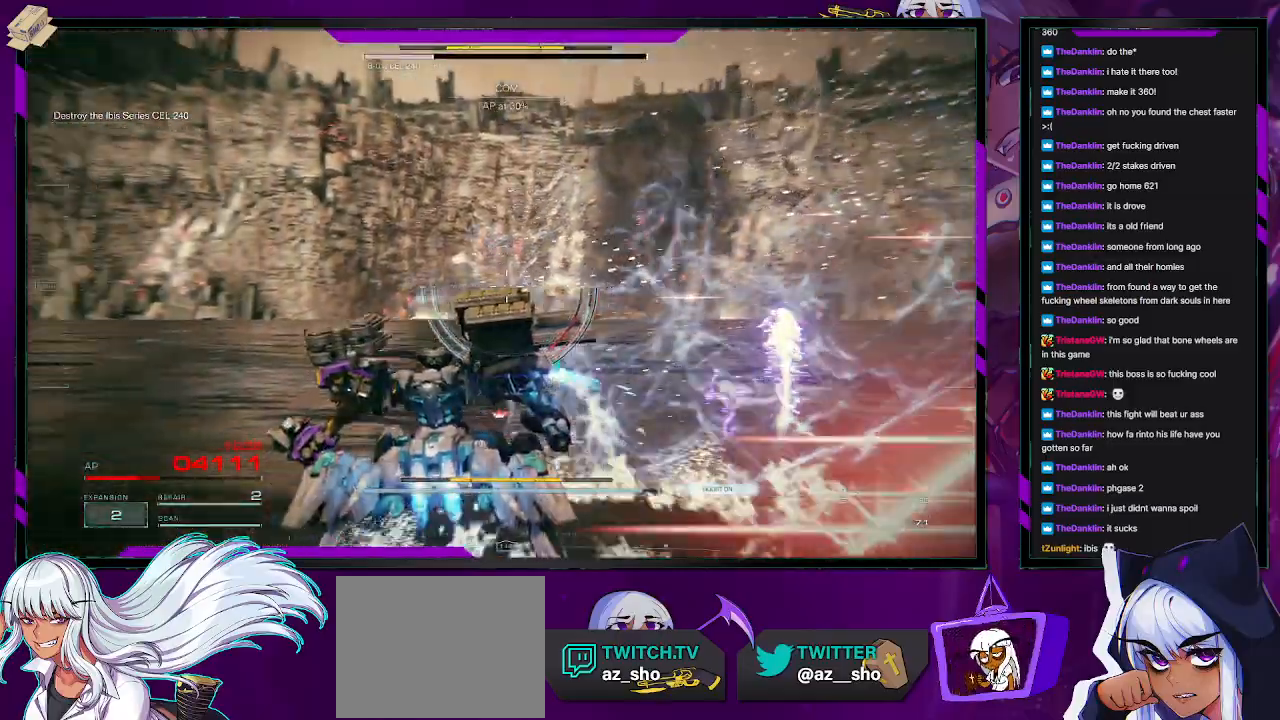
{"buttons": [], "left_stick": "down-left", "right_stick": "center", "events": [[50, "right_stick", "center"], [117, "X", "down"], [233, "X", "up"], [317, "left_stick", "down-left"]]}
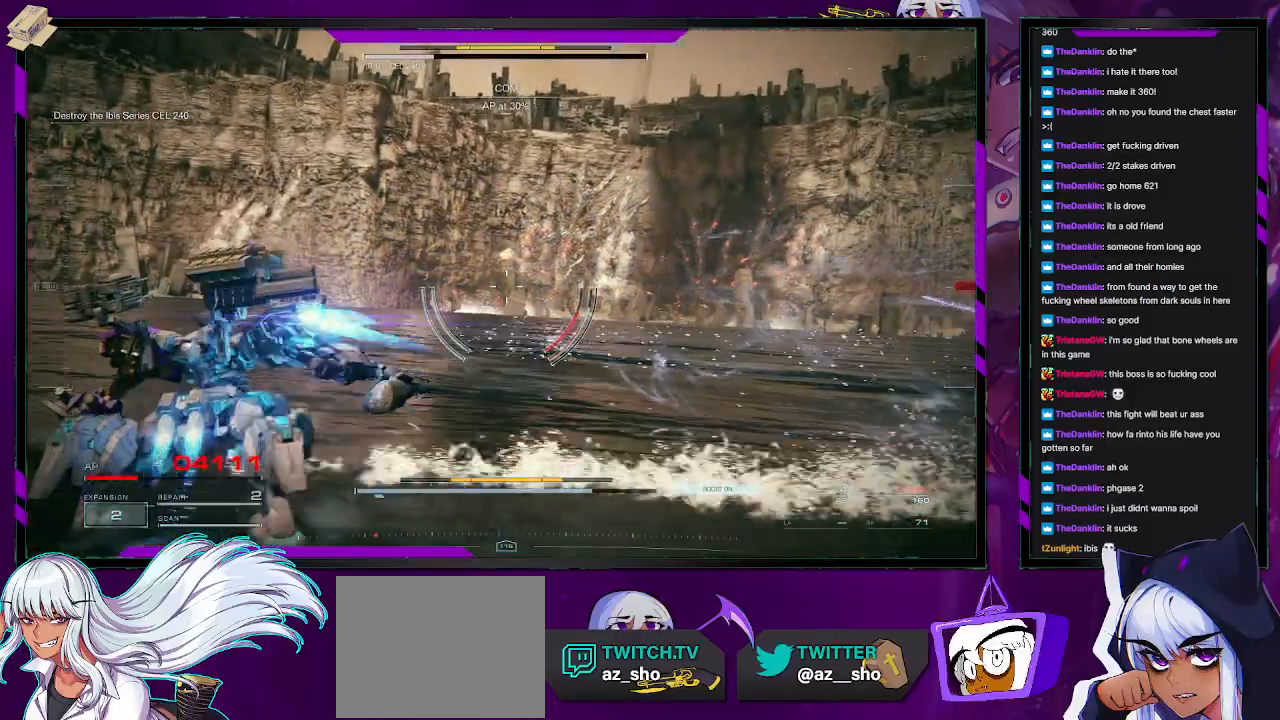
{"buttons": [], "left_stick": "down-left", "right_stick": "left", "events": [[33, "DPAD_UP", "down"], [133, "DPAD_UP", "up"], [267, "right_stick", "left"]]}
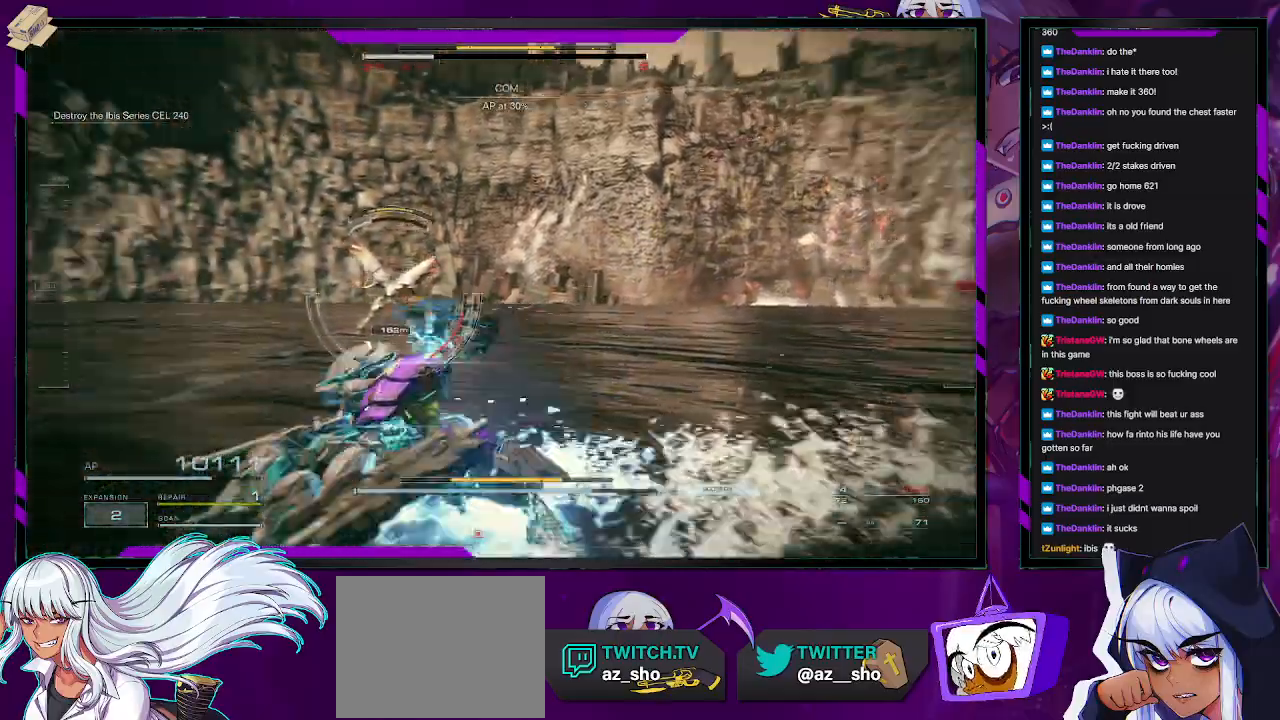
{"buttons": [], "left_stick": "up", "right_stick": "center", "events": [[50, "left_stick", "left"], [83, "right_stick", "center"], [183, "left_stick", "up-left"], [400, "R2", "down"], [483, "left_stick", "up"], [500, "R2", "up"]]}
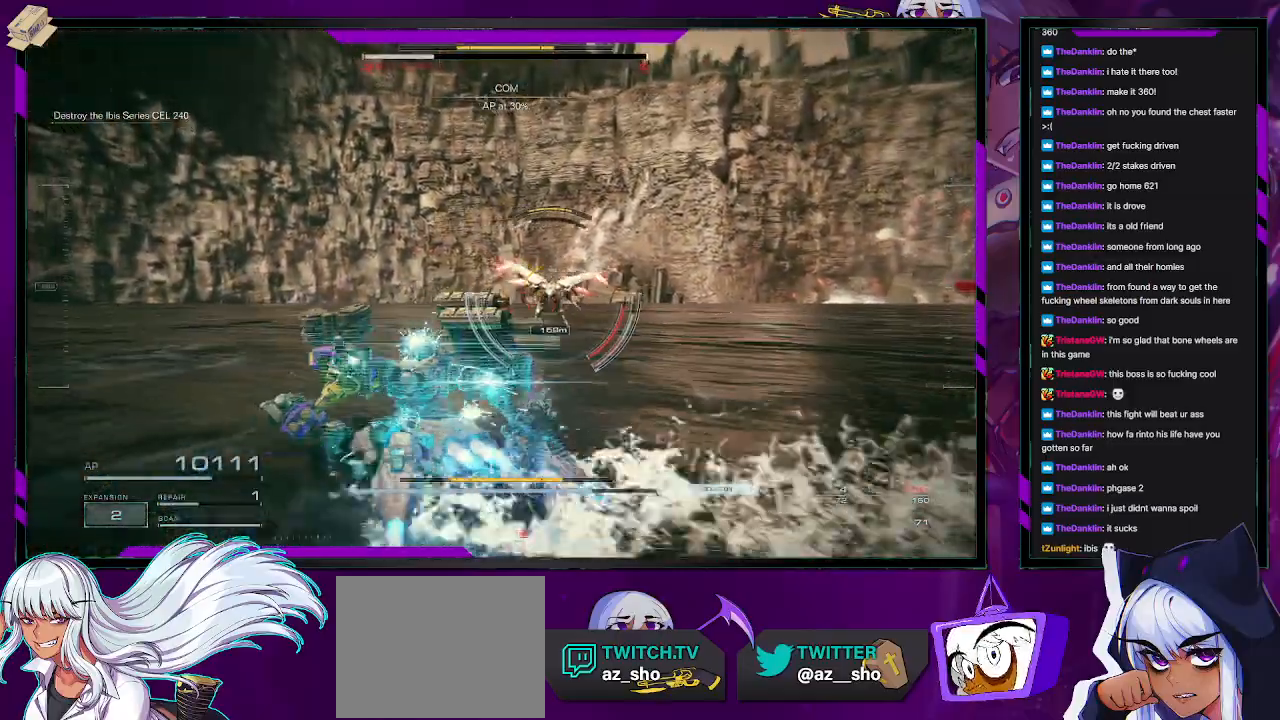
{"buttons": [], "left_stick": "up", "right_stick": "center", "events": [[83, "R2", "down"], [150, "R2", "up"], [267, "R2", "down"], [317, "R2", "up"]]}
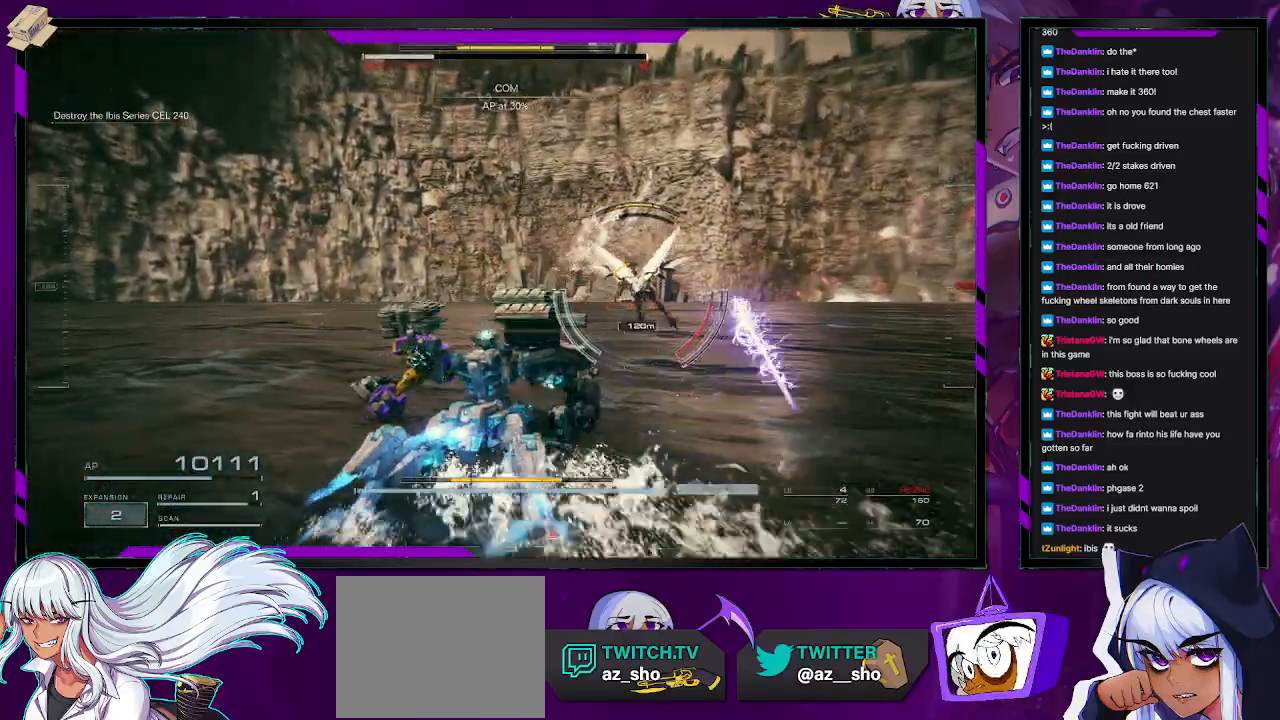
{"buttons": [], "left_stick": "up", "right_stick": "left", "events": [[17, "X", "down"], [117, "X", "up"], [400, "right_stick", "left"]]}
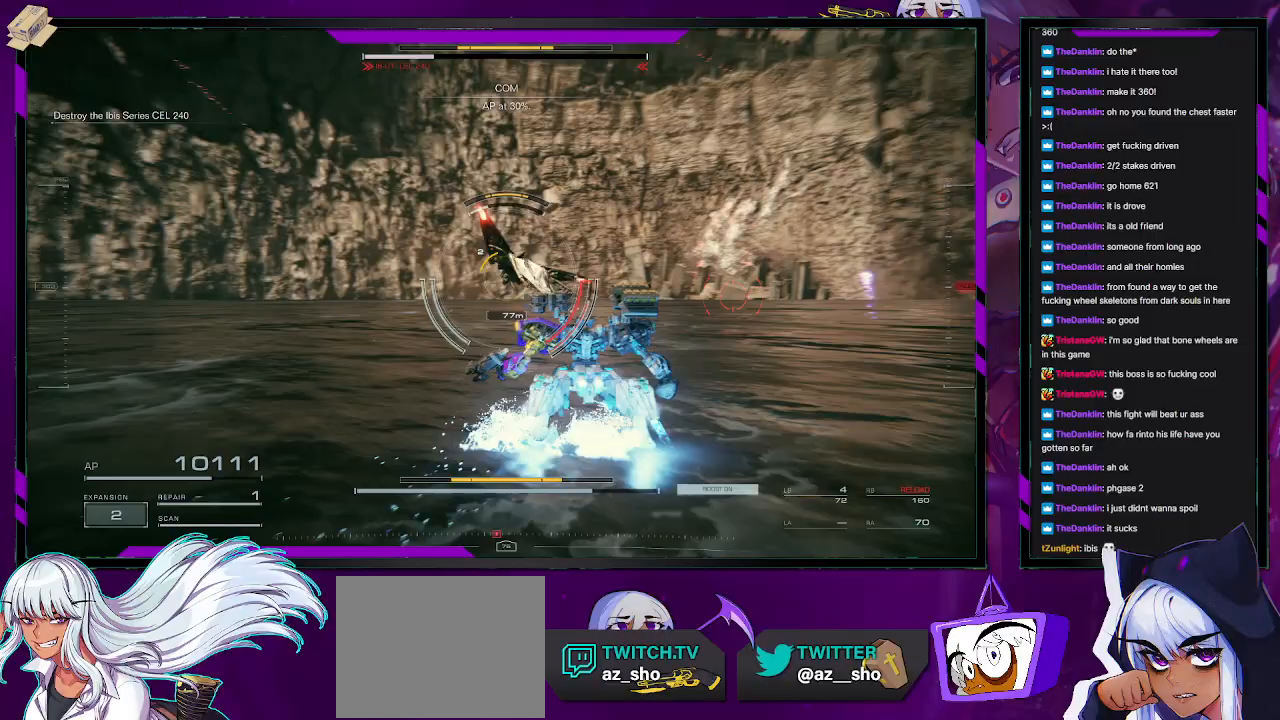
{"buttons": [], "left_stick": "up-right", "right_stick": "center", "events": [[367, "right_stick", "center"], [417, "left_stick", "up-right"]]}
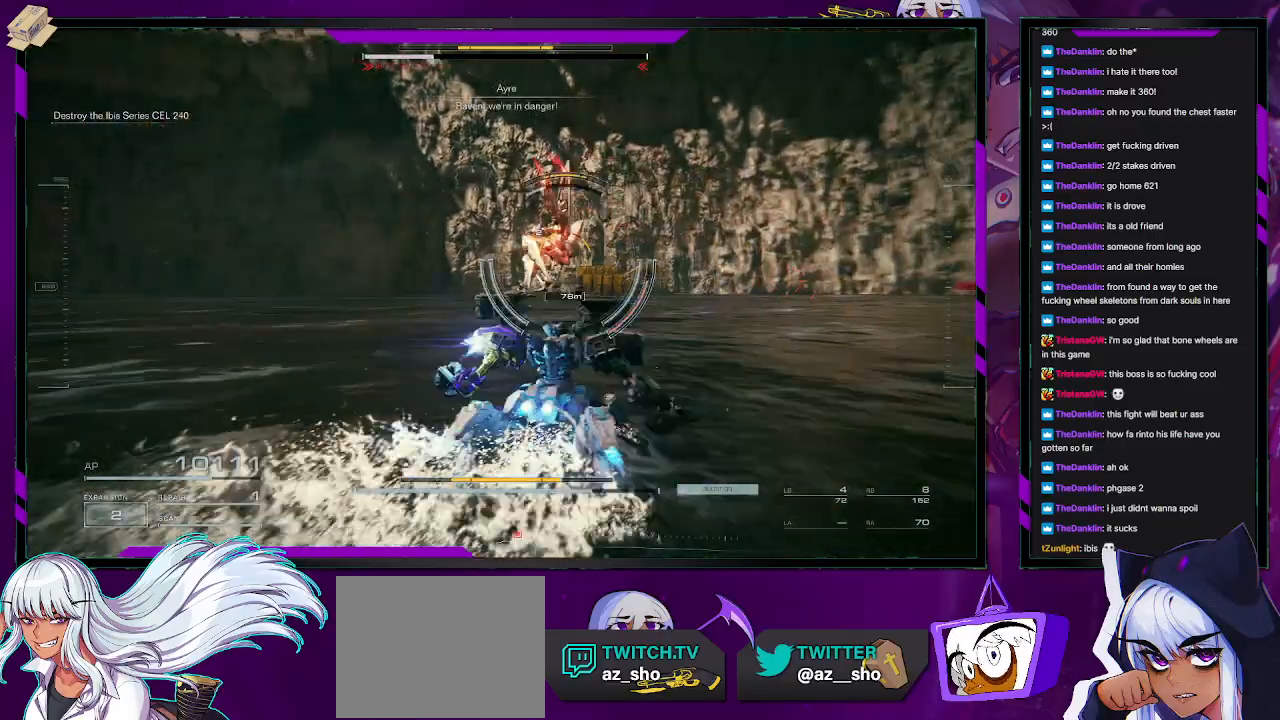
{"buttons": [], "left_stick": "right", "right_stick": "center", "events": [[83, "right_stick", "left"], [117, "R2", "down"], [200, "R2", "up"], [283, "right_stick", "center"], [433, "left_stick", "right"]]}
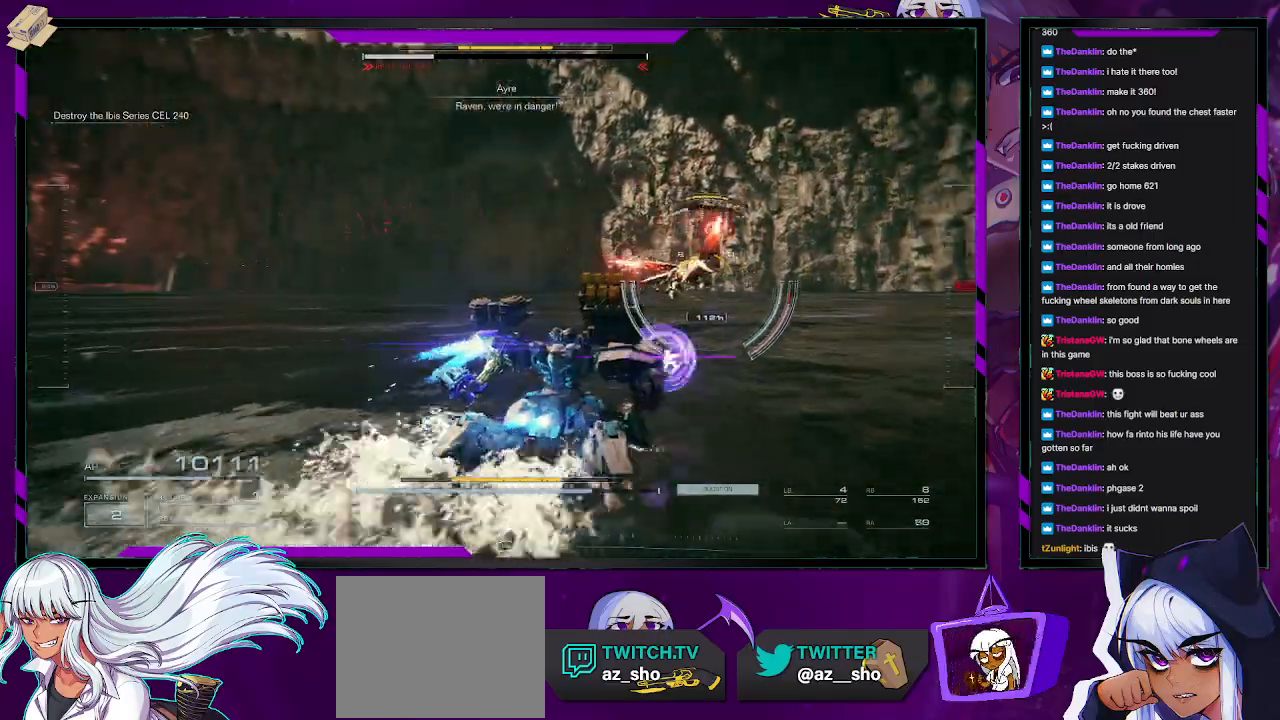
{"buttons": [], "left_stick": "right", "right_stick": "right", "events": [[300, "right_stick", "right"], [317, "R1", "down"], [400, "R1", "up"]]}
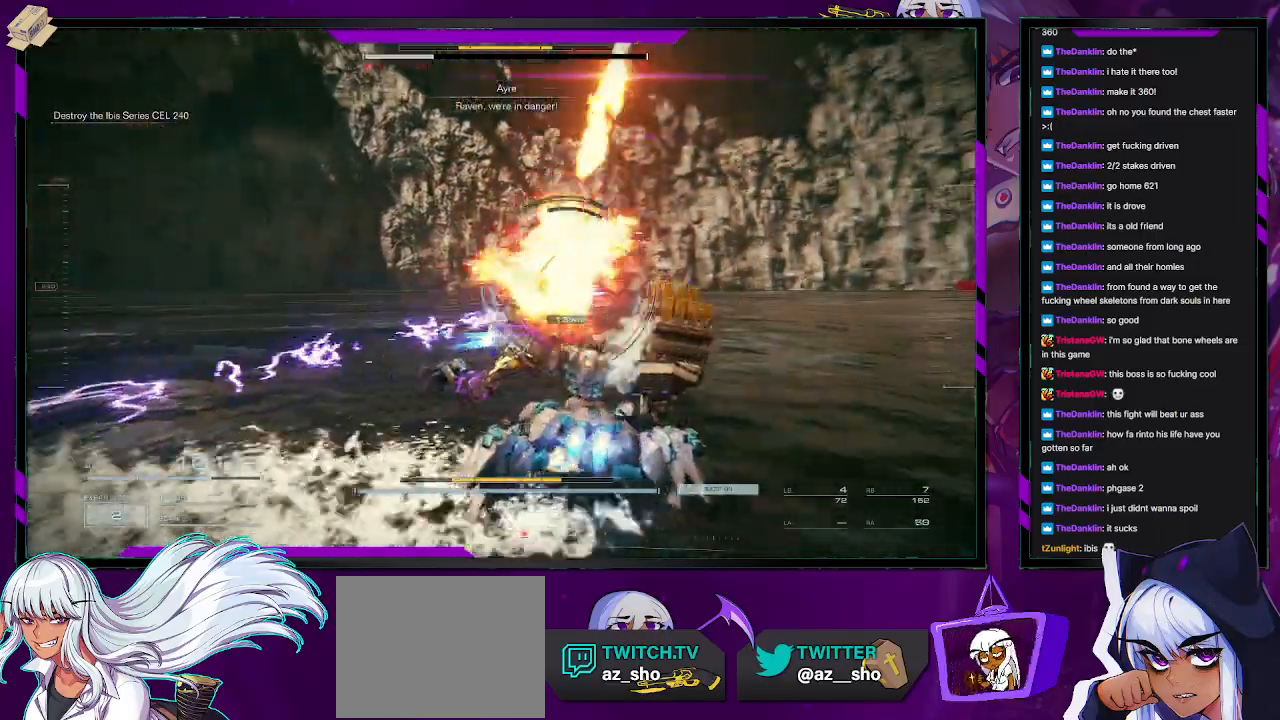
{"buttons": [], "left_stick": "right", "right_stick": "left", "events": [[17, "right_stick", "center"], [250, "L1", "down"], [317, "L1", "up"], [383, "right_stick", "left"]]}
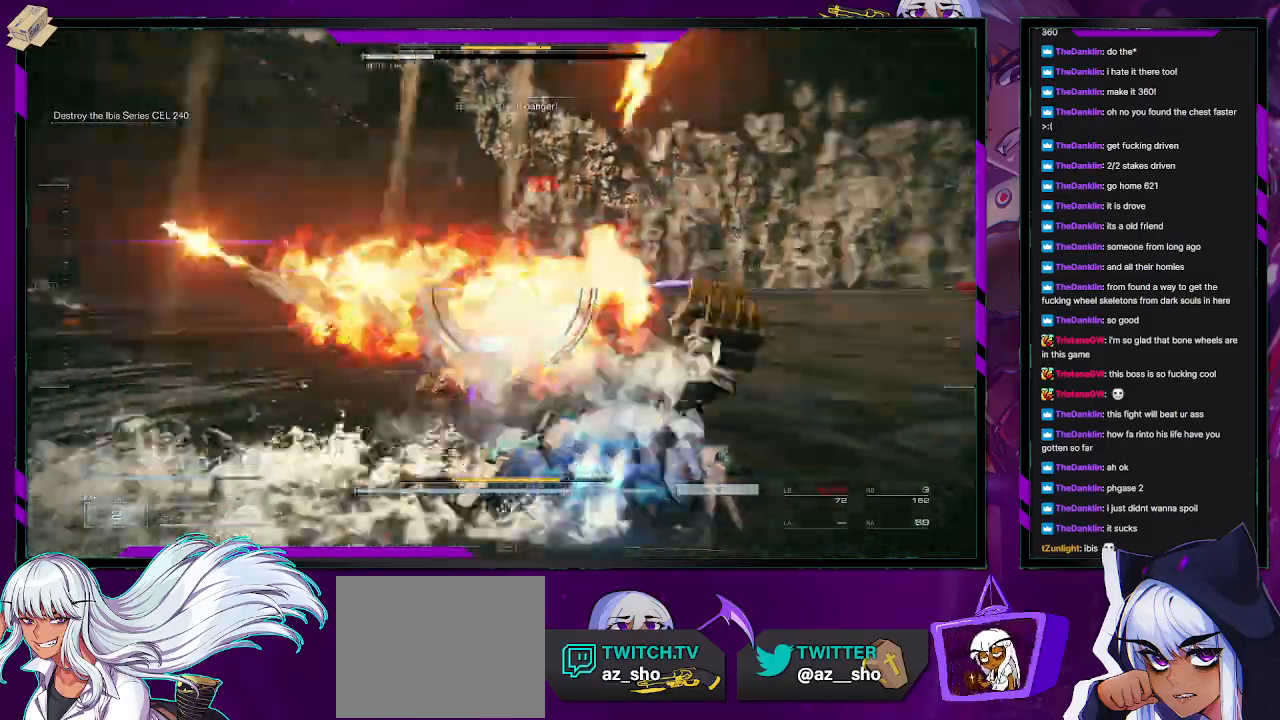
{"buttons": [], "left_stick": "down-left", "right_stick": "center", "events": [[300, "left_stick", "down"], [417, "left_stick", "down-left"], [483, "right_stick", "center"]]}
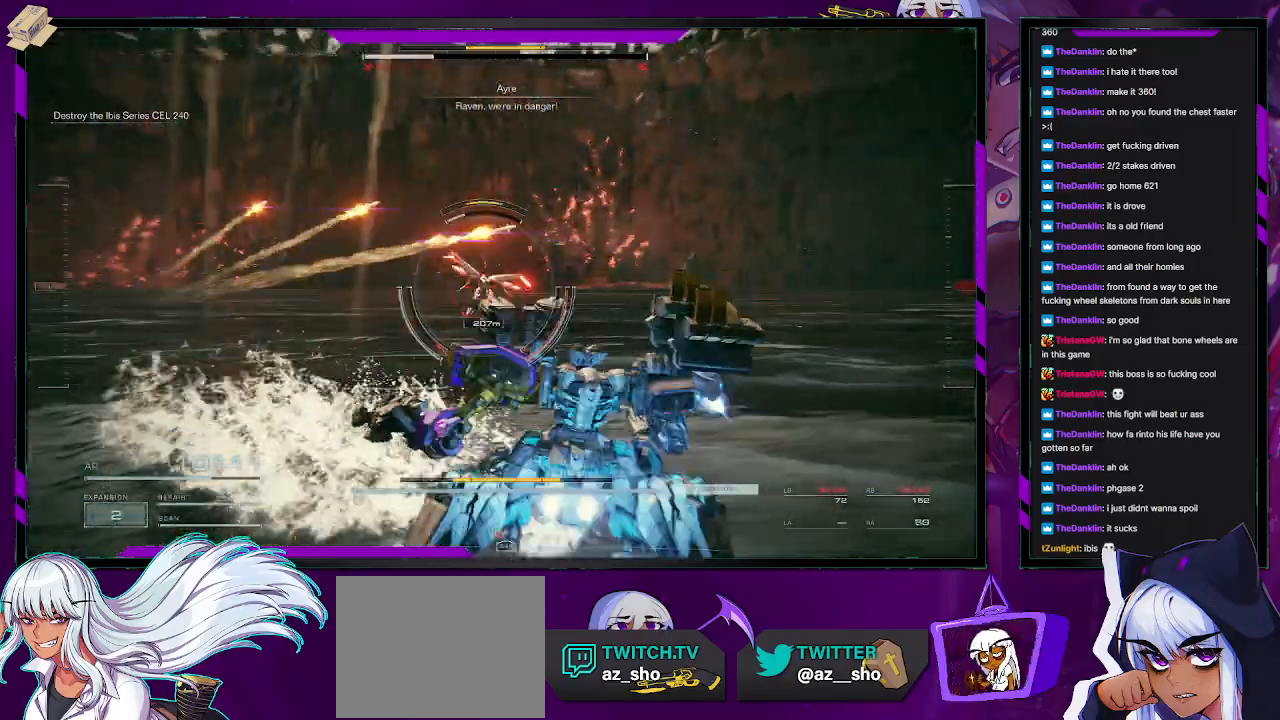
{"buttons": [], "left_stick": "left", "right_stick": "center", "events": [[83, "left_stick", "left"]]}
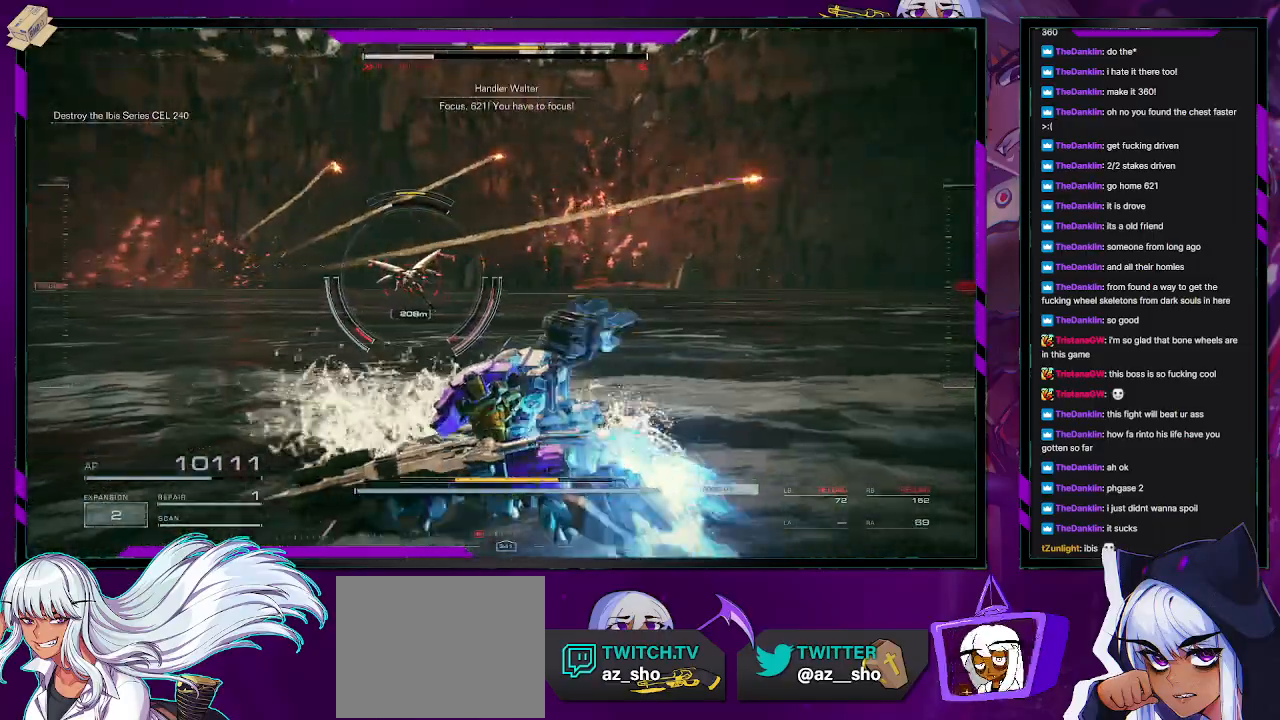
{"buttons": [], "left_stick": "left", "right_stick": "center", "events": [[250, "right_stick", "left"], [317, "R2", "down"], [383, "right_stick", "center"], [400, "R2", "up"]]}
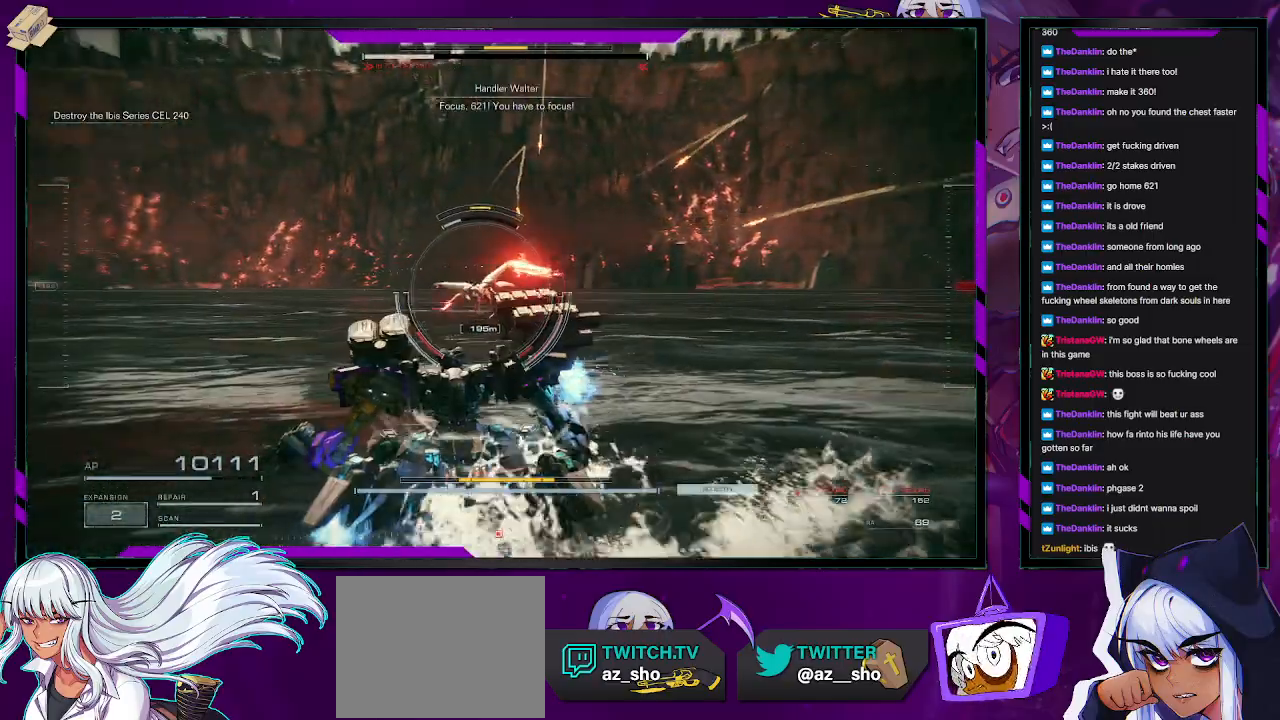
{"buttons": [], "left_stick": "left", "right_stick": "left", "events": [[33, "R2", "down"], [83, "R2", "up"], [167, "right_stick", "left"], [250, "R2", "down"], [283, "right_stick", "center"], [317, "R2", "up"], [367, "right_stick", "left"]]}
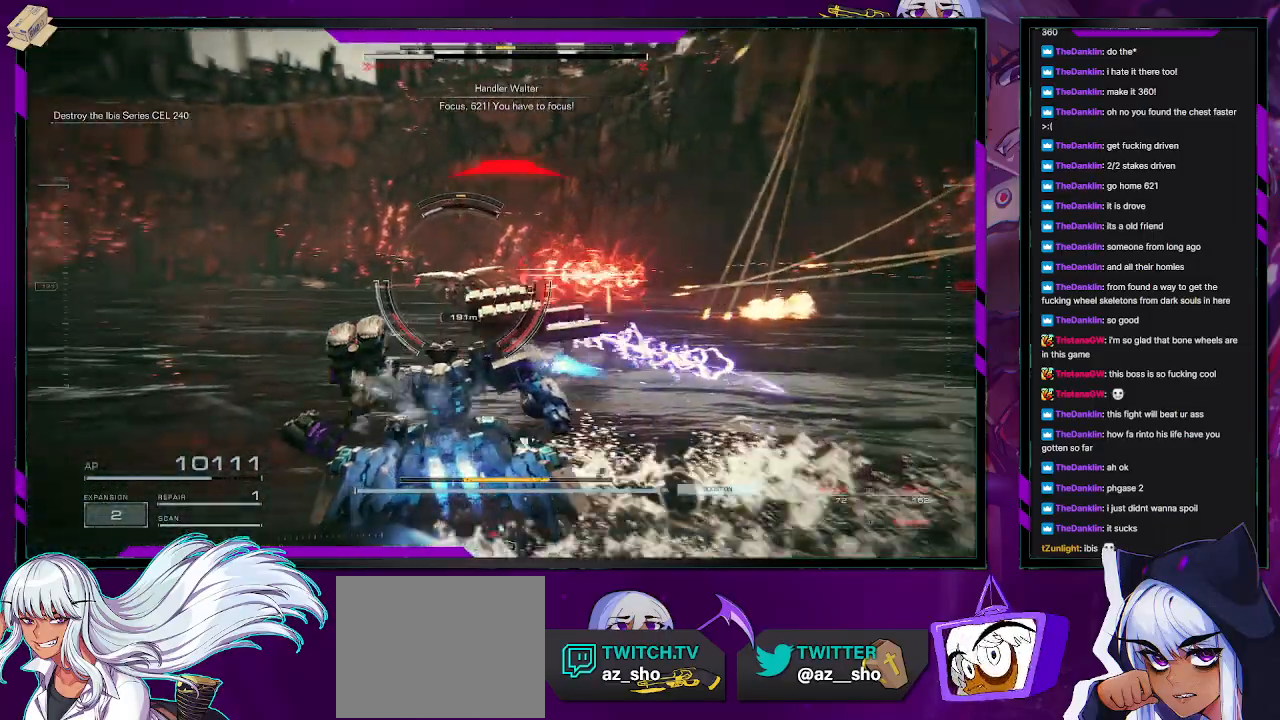
{"buttons": [], "left_stick": "up-left", "right_stick": "center", "events": [[50, "right_stick", "center"], [200, "X", "down"], [317, "X", "up"], [450, "left_stick", "up-left"]]}
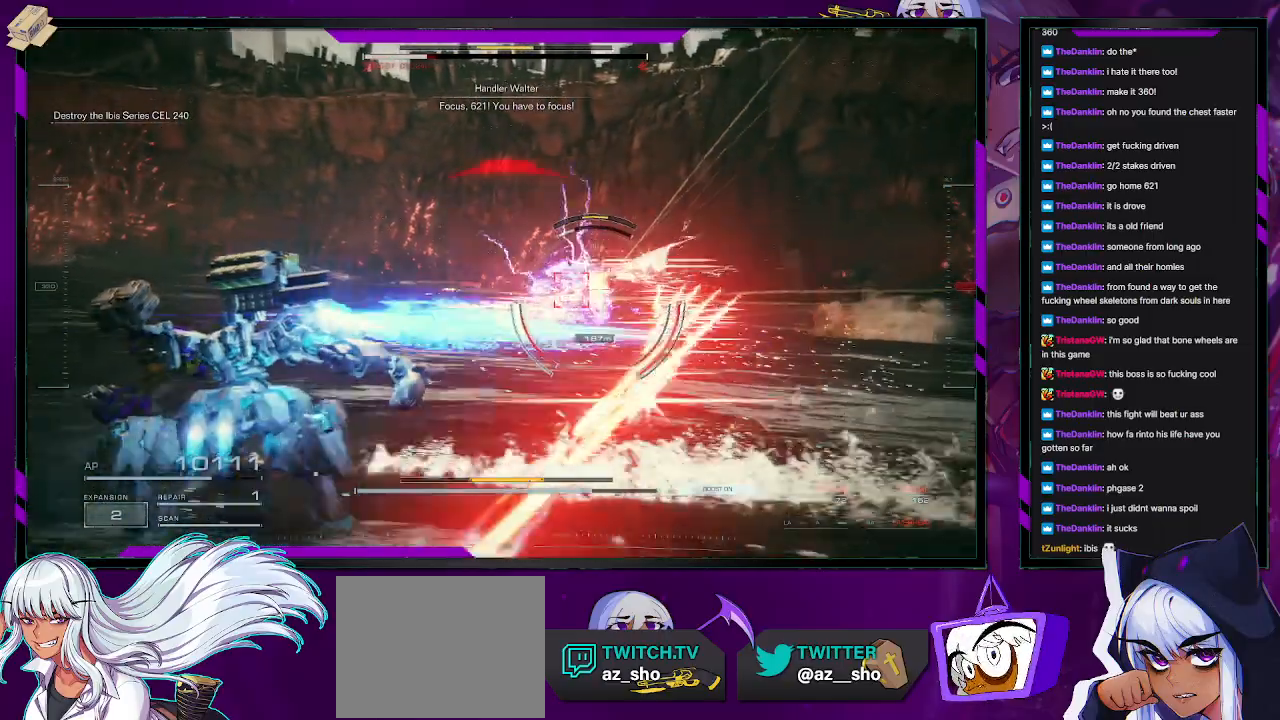
{"buttons": [], "left_stick": "up-left", "right_stick": "right", "events": [[400, "right_stick", "right"]]}
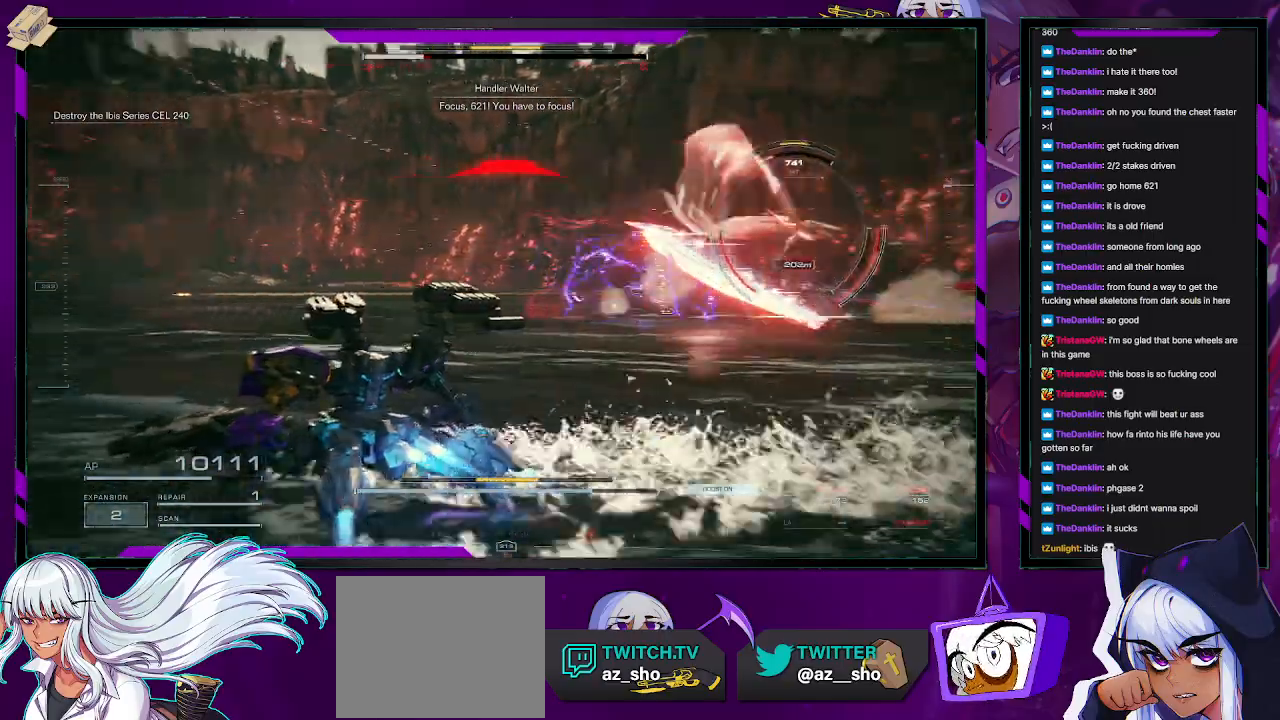
{"buttons": [], "left_stick": "left", "right_stick": "right", "events": [[217, "right_stick", "center"], [333, "R2", "down"], [433, "R2", "up"], [433, "left_stick", "left"], [483, "right_stick", "right"]]}
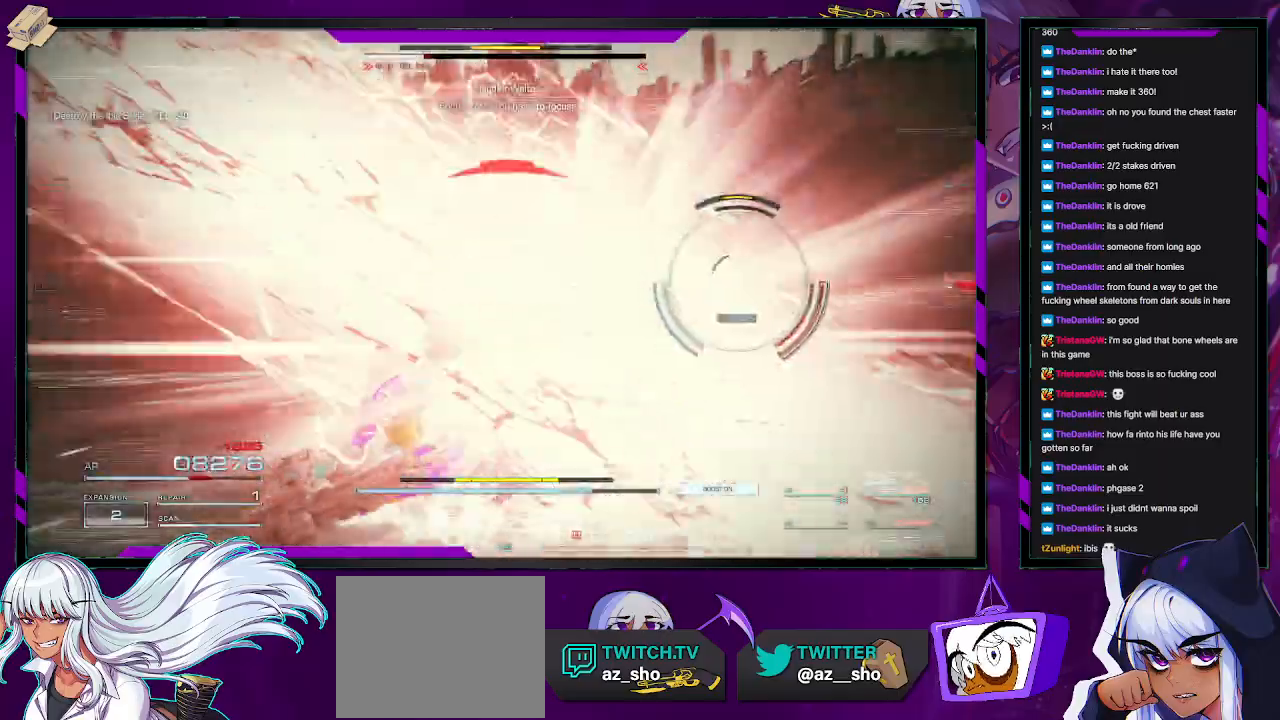
{"buttons": [], "left_stick": "left", "right_stick": "center", "events": [[33, "R2", "down"], [133, "R2", "up"], [133, "right_stick", "center"], [300, "right_stick", "right"], [350, "R2", "down"], [450, "right_stick", "center"], [467, "R2", "up"]]}
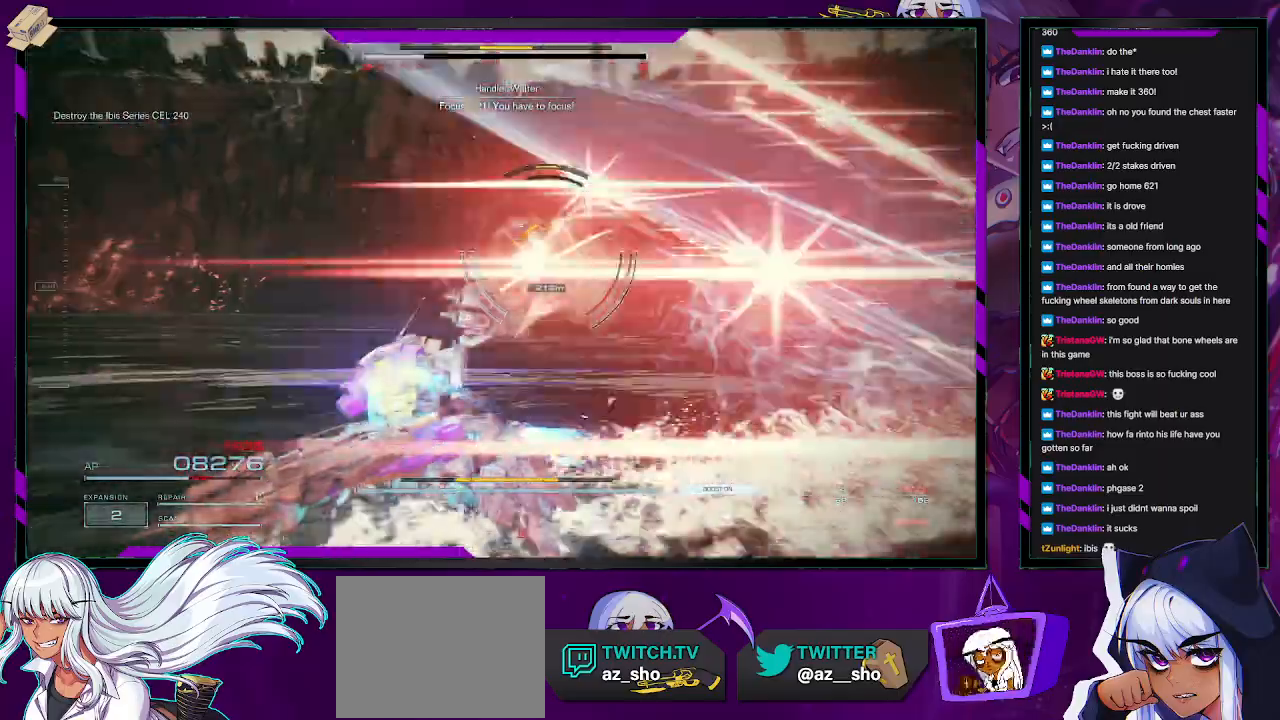
{"buttons": ["R2"], "left_stick": "up-right", "right_stick": "center", "events": [[100, "left_stick", "up-left"], [150, "right_stick", "left"], [233, "left_stick", "up"], [250, "R2", "down"], [267, "right_stick", "center"], [350, "R2", "up"], [350, "left_stick", "up-right"], [450, "R2", "down"]]}
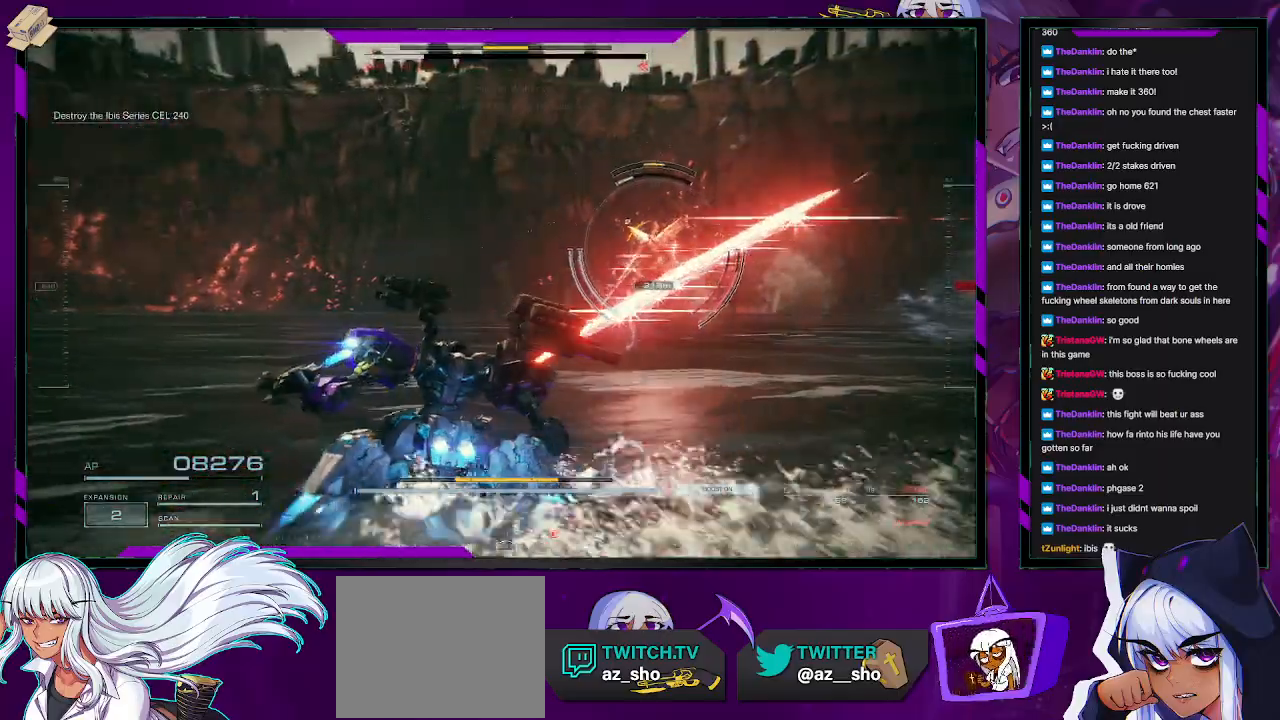
{"buttons": ["L1"], "left_stick": "right", "right_stick": "center", "events": [[50, "R2", "up"], [150, "R2", "down"], [200, "R2", "up"], [250, "X", "down"], [250, "left_stick", "down-right"], [317, "X", "up"], [467, "left_stick", "right"], [500, "L1", "down"]]}
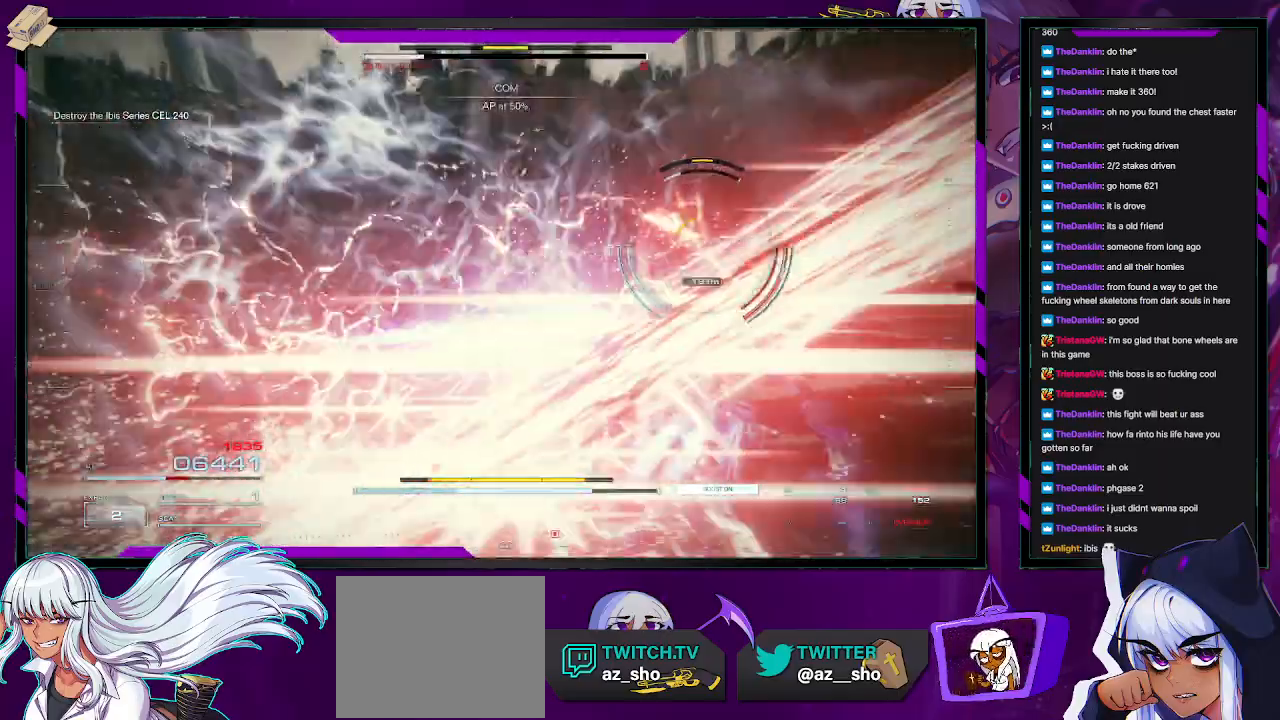
{"buttons": [], "left_stick": "right", "right_stick": "right", "events": [[67, "L1", "up"], [133, "L1", "down"], [200, "L1", "up"], [267, "L1", "down"], [300, "L1", "up"], [317, "right_stick", "right"]]}
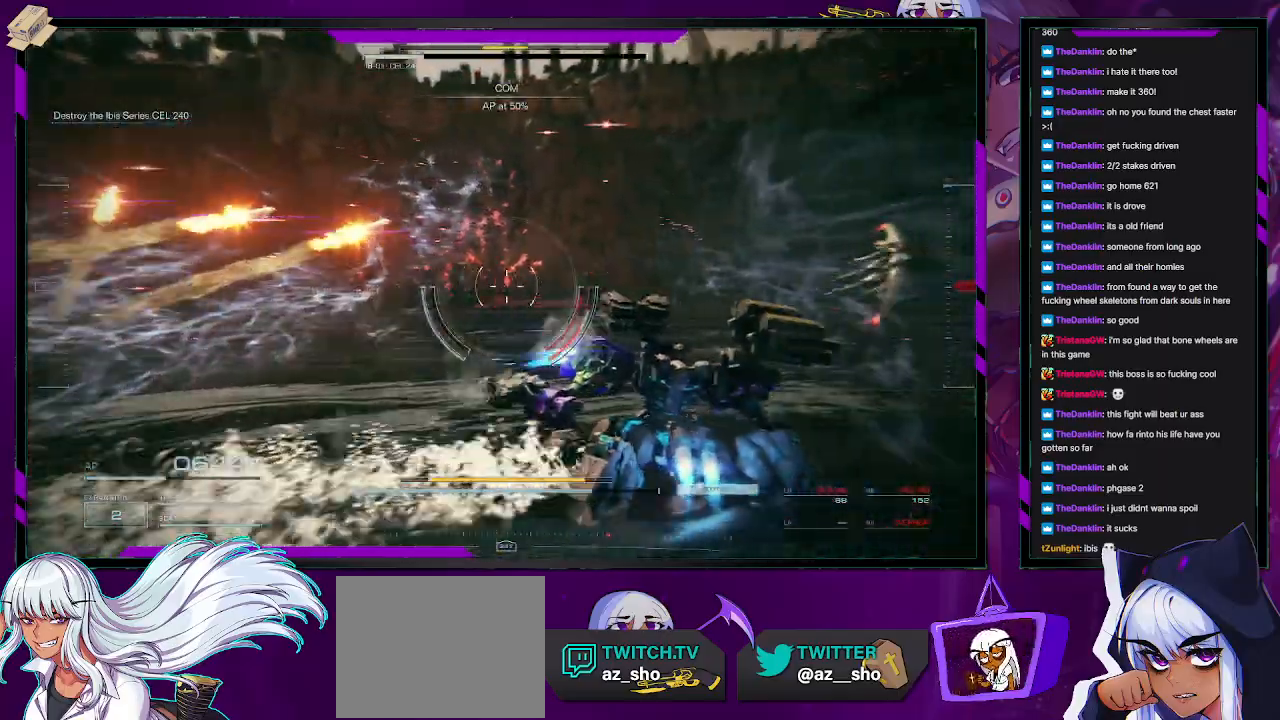
{"buttons": [], "left_stick": "right", "right_stick": "center", "events": [[233, "right_stick", "center"], [283, "left_stick", "up-right"], [333, "R2", "down"], [433, "R2", "up"], [500, "left_stick", "right"]]}
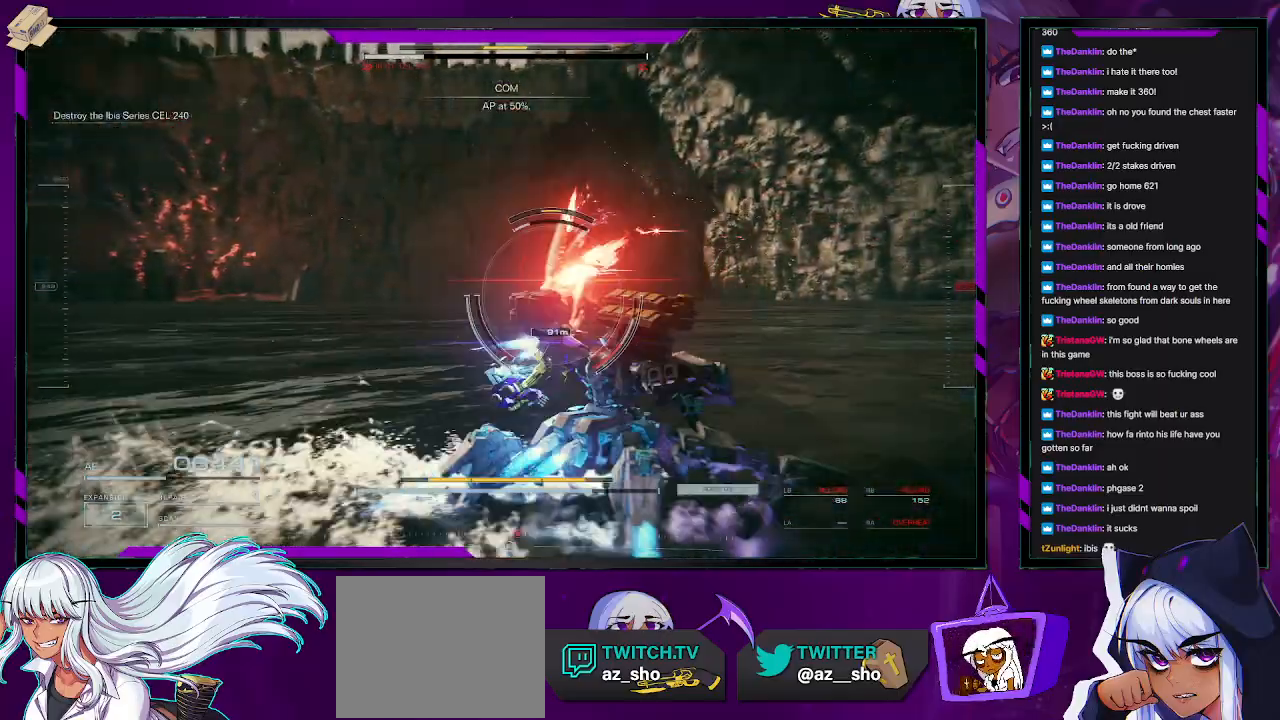
{"buttons": [], "left_stick": "down-right", "right_stick": "center", "events": [[17, "R2", "down"], [67, "right_stick", "left"], [117, "R2", "up"], [200, "R2", "down"], [300, "R2", "up"], [333, "left_stick", "down-right"], [467, "right_stick", "center"]]}
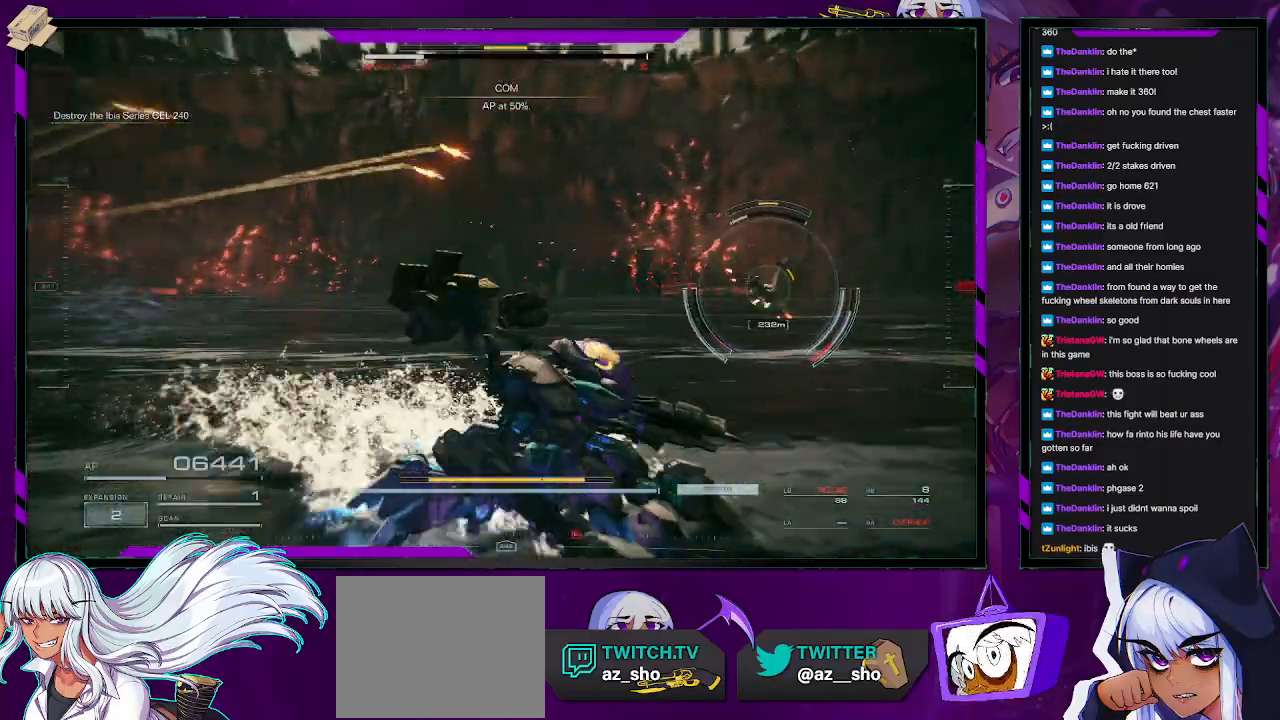
{"buttons": ["R2"], "left_stick": "right", "right_stick": "center", "events": [[183, "left_stick", "right"], [233, "right_stick", "right"], [333, "R2", "down"], [383, "right_stick", "center"], [417, "R2", "up"], [500, "R2", "down"]]}
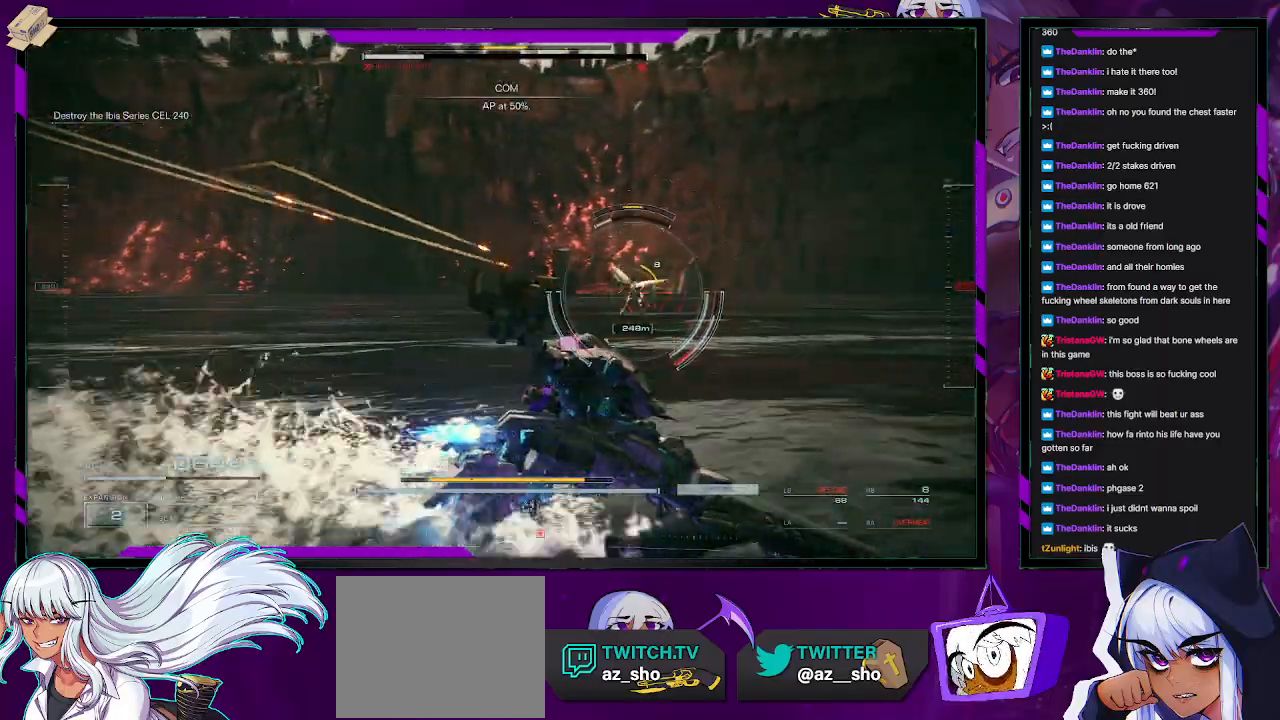
{"buttons": [], "left_stick": "up-right", "right_stick": "left", "events": [[83, "R2", "up"], [150, "R1", "down"], [250, "R1", "up"], [450, "left_stick", "up-right"], [467, "right_stick", "left"]]}
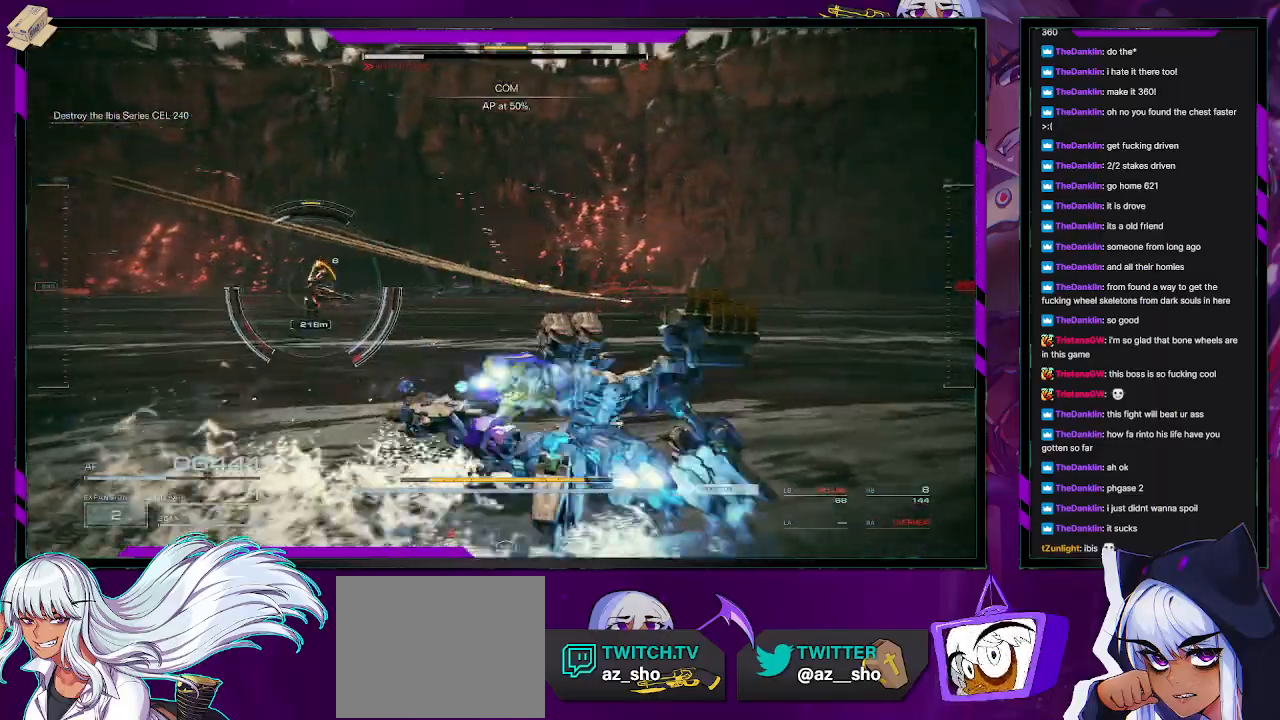
{"buttons": [], "left_stick": "up-left", "right_stick": "left", "events": [[267, "left_stick", "up"], [367, "left_stick", "up-left"]]}
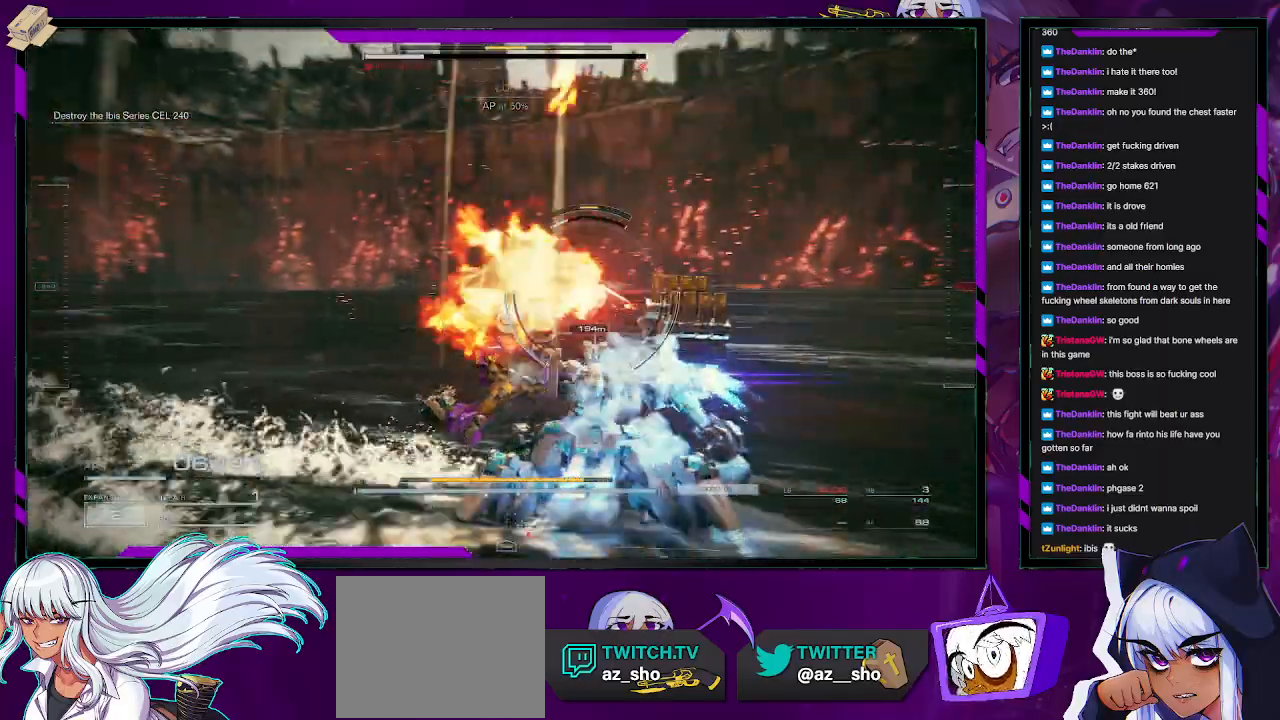
{"buttons": [], "left_stick": "up-left", "right_stick": "center", "events": [[33, "right_stick", "center"], [200, "R2", "down"], [300, "R2", "up"], [383, "R2", "down"], [467, "R2", "up"]]}
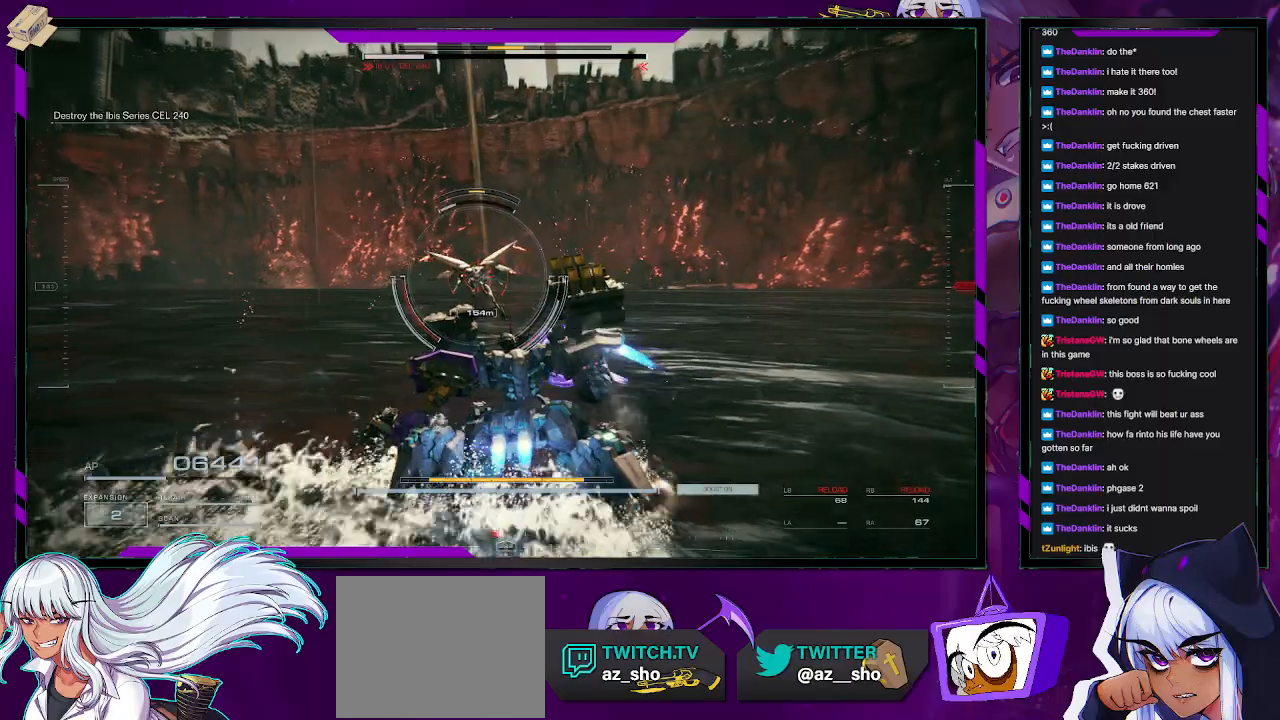
{"buttons": ["R2"], "left_stick": "left", "right_stick": "center", "events": [[67, "R2", "down"], [133, "R2", "up"], [150, "right_stick", "left"], [267, "R2", "down"], [317, "left_stick", "left"], [333, "right_stick", "center"], [367, "R2", "up"], [450, "R2", "down"]]}
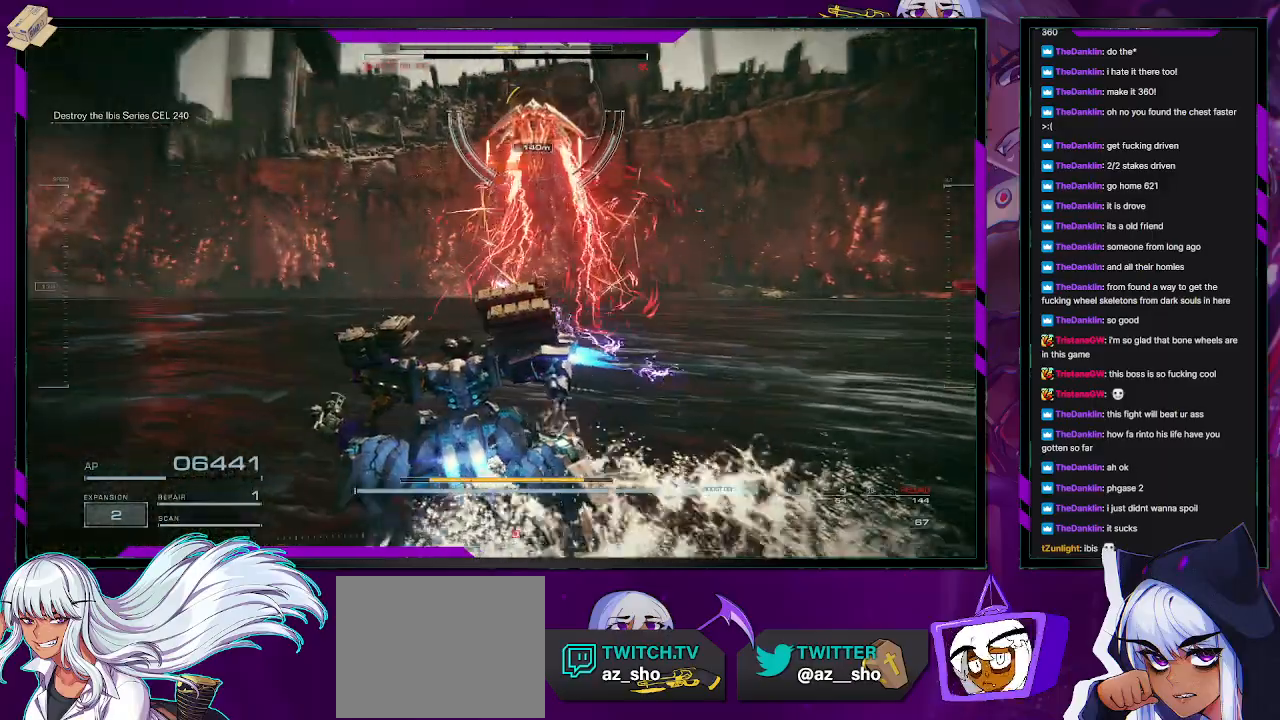
{"buttons": [], "left_stick": "left", "right_stick": "center", "events": [[33, "R2", "up"], [167, "right_stick", "up"], [367, "right_stick", "center"], [417, "R2", "down"], [500, "R2", "up"]]}
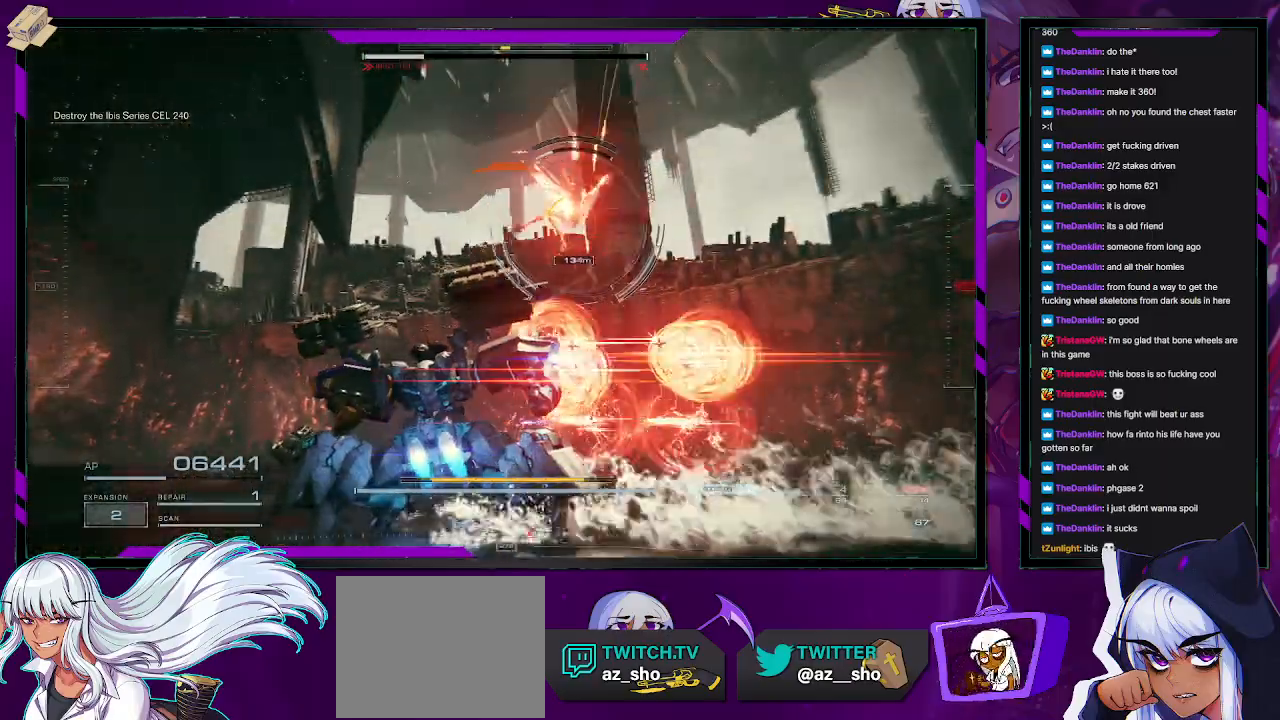
{"buttons": [], "left_stick": "up-left", "right_stick": "center", "events": [[83, "R2", "down"], [150, "X", "down"], [167, "R2", "up"], [250, "X", "up"], [283, "left_stick", "up-left"]]}